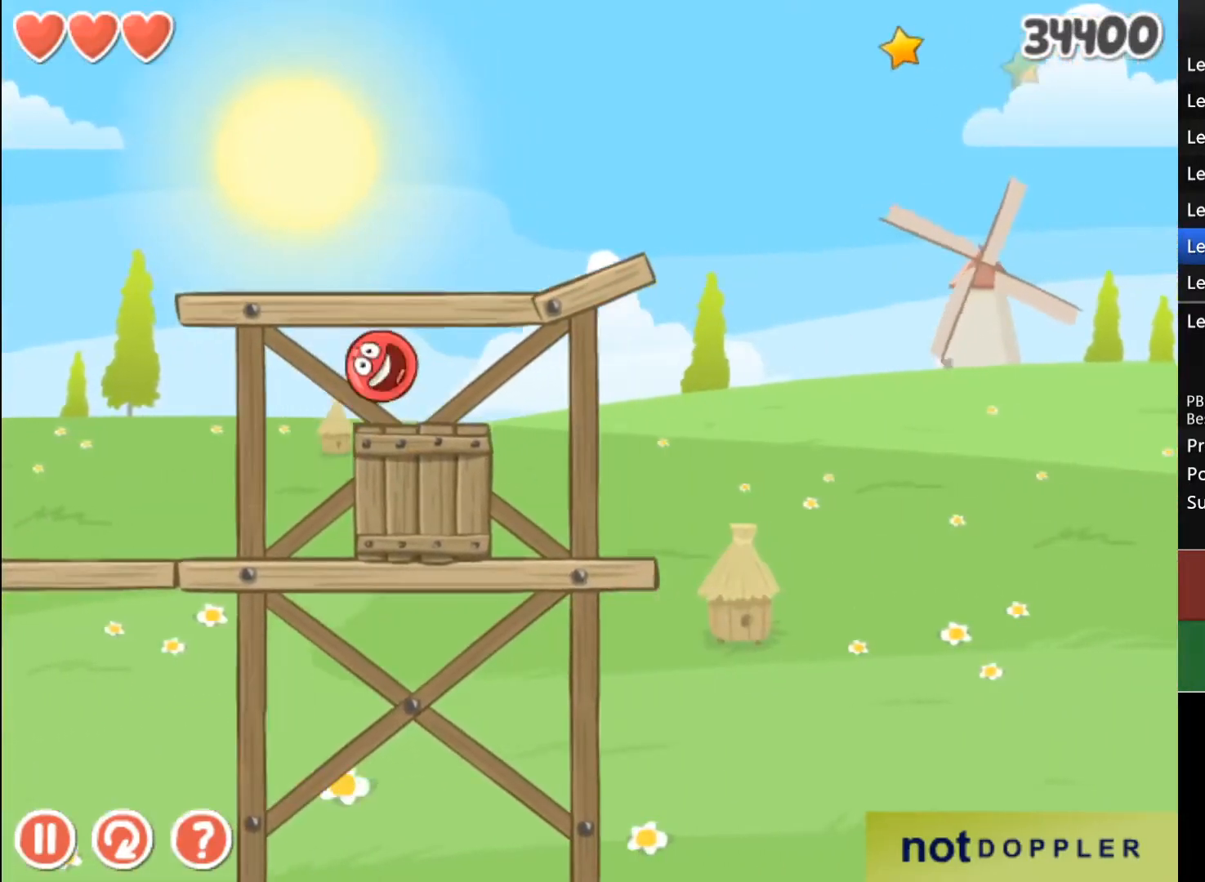
Gameplay with keyboard; each line is a JSON object with the keys held at the frame after it. "events" lists presses ("down") and releases ("up") of "down", "left", "r", "right" and "up" between this image and that frame as [ms after this image, input, new state], when the widget could be followed in between. No other keys are recorded. Mouse input is not recorded.
{"keys": ["left"], "events": [[67, "left", "down"]]}
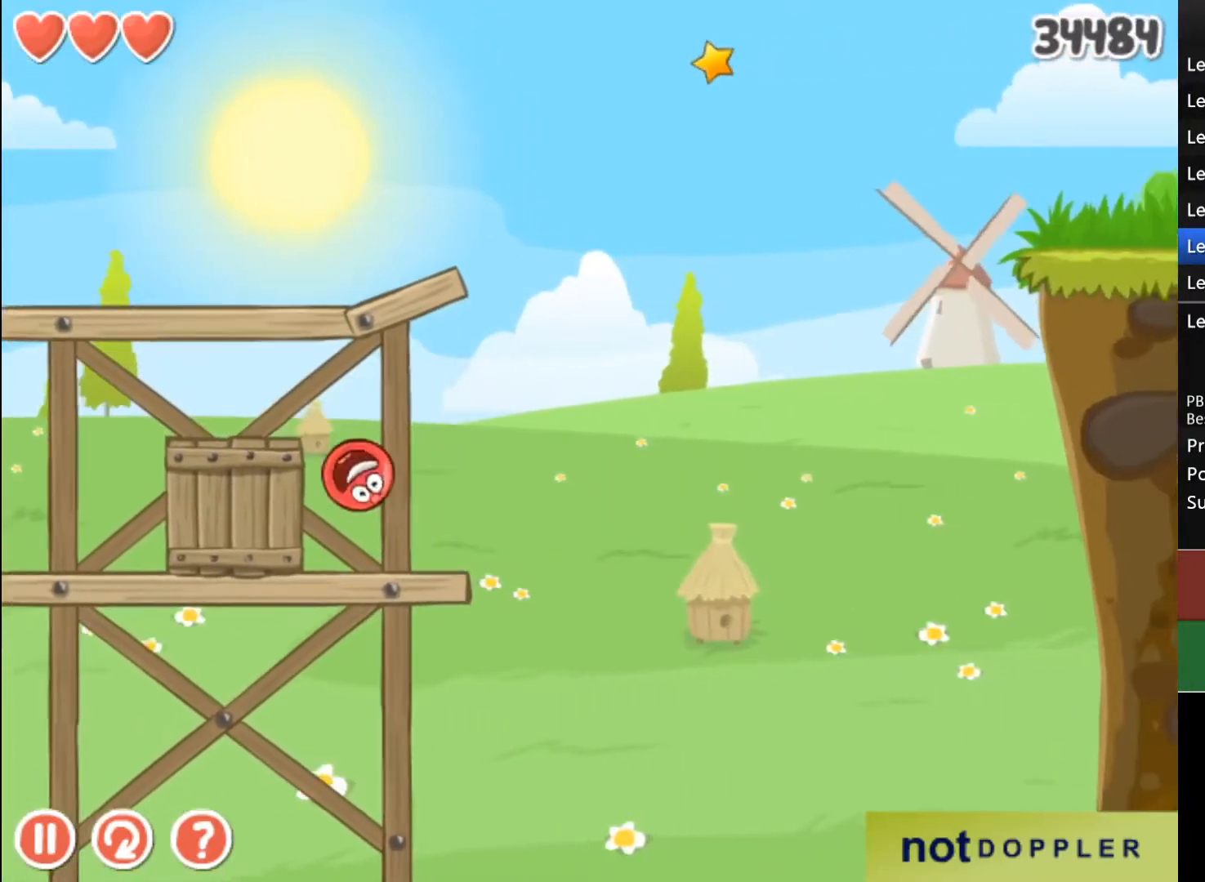
{"keys": ["left"], "events": []}
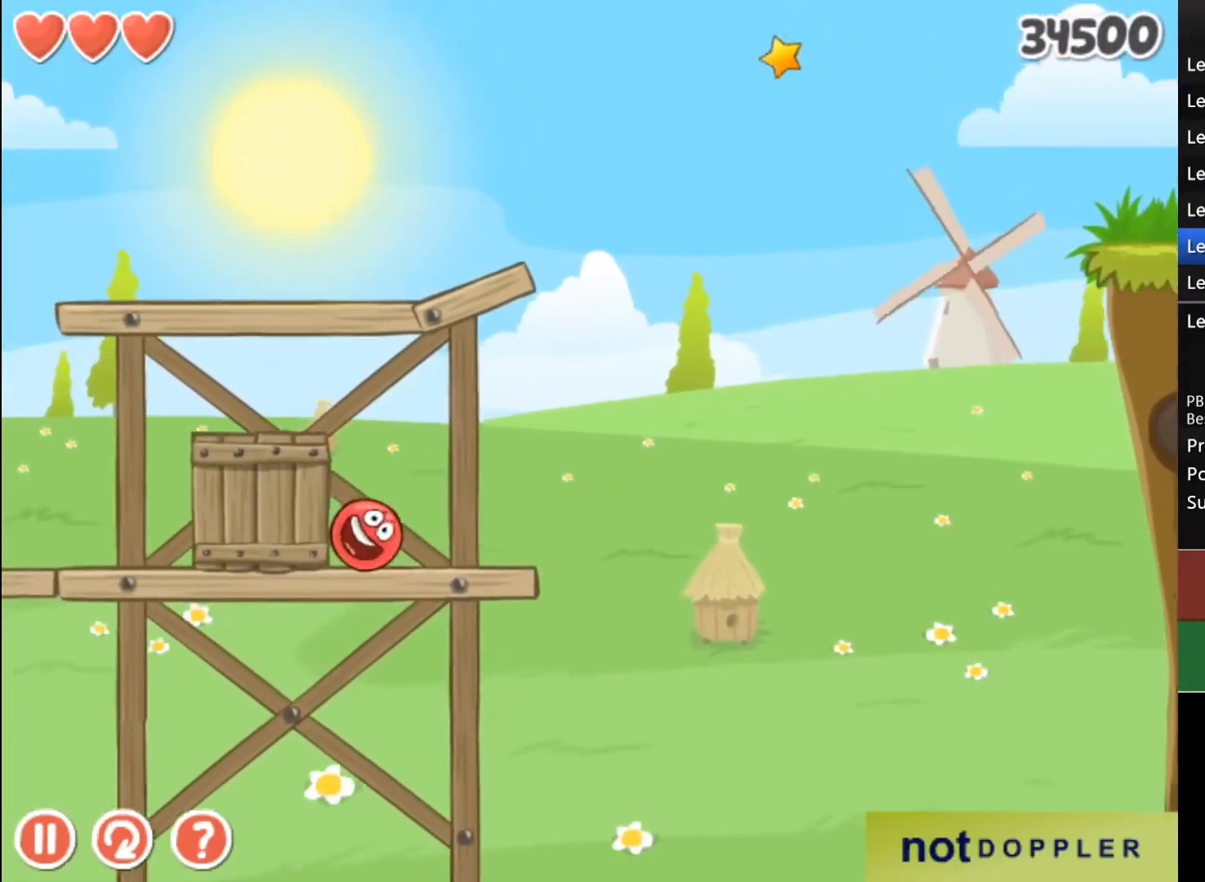
{"keys": ["left"], "events": [[233, "up", "down"], [500, "up", "up"]]}
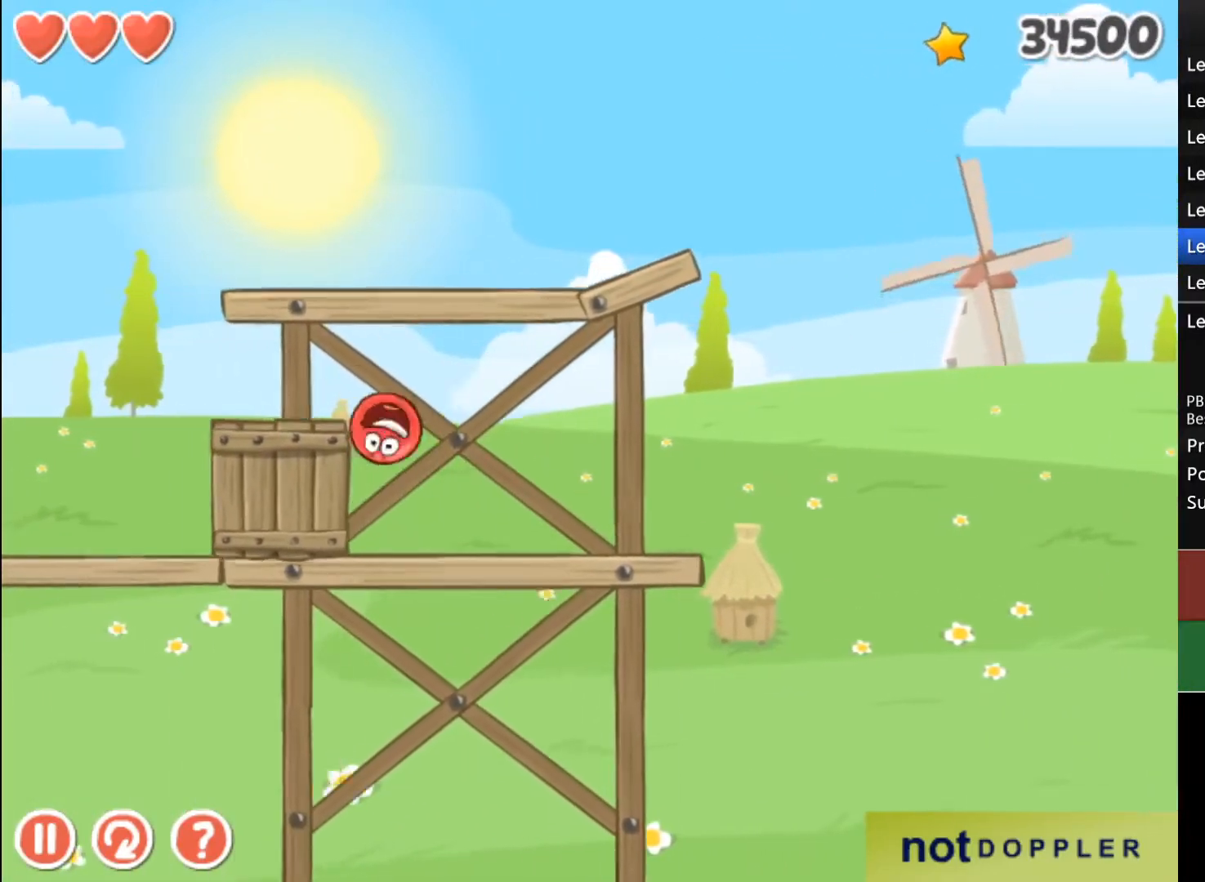
{"keys": [], "events": [[433, "left", "up"]]}
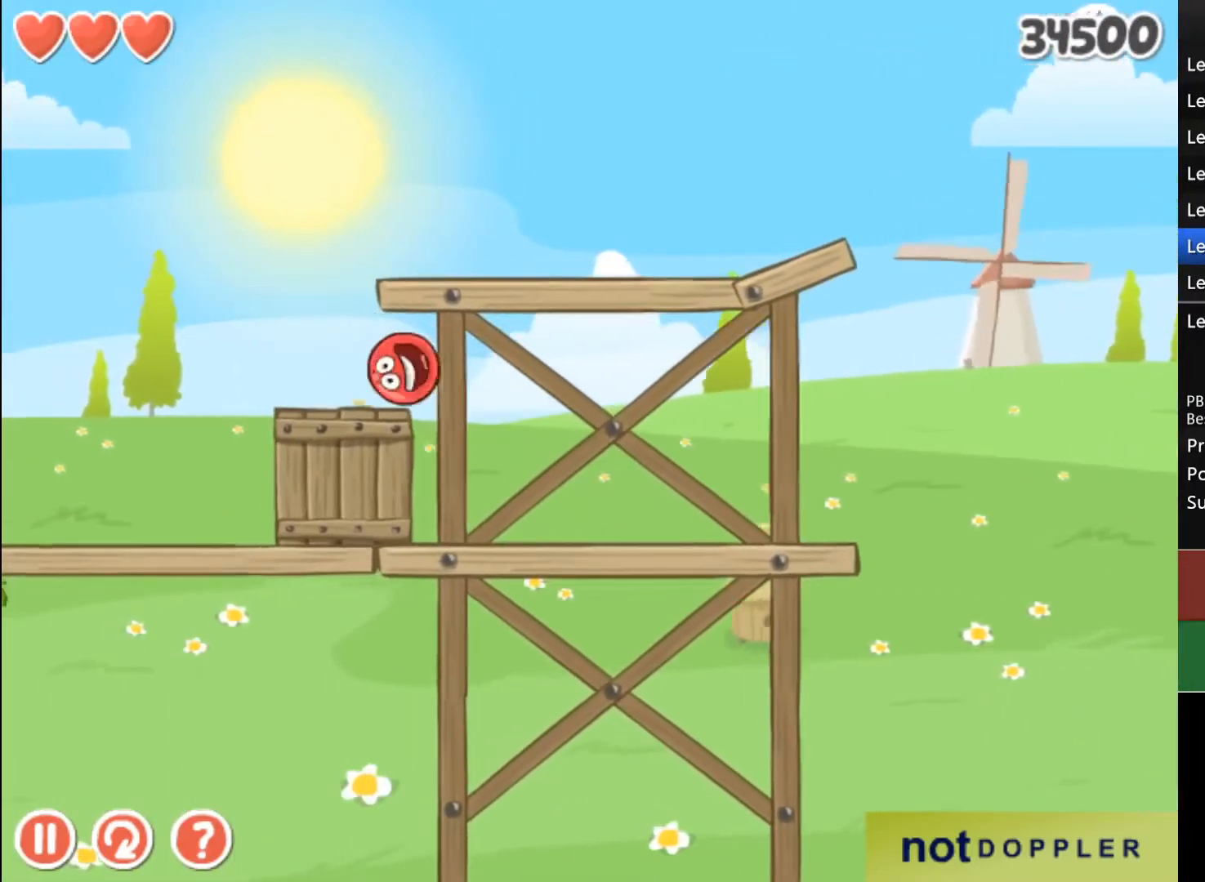
{"keys": ["right"], "events": [[133, "right", "down"], [133, "up", "down"], [367, "up", "up"]]}
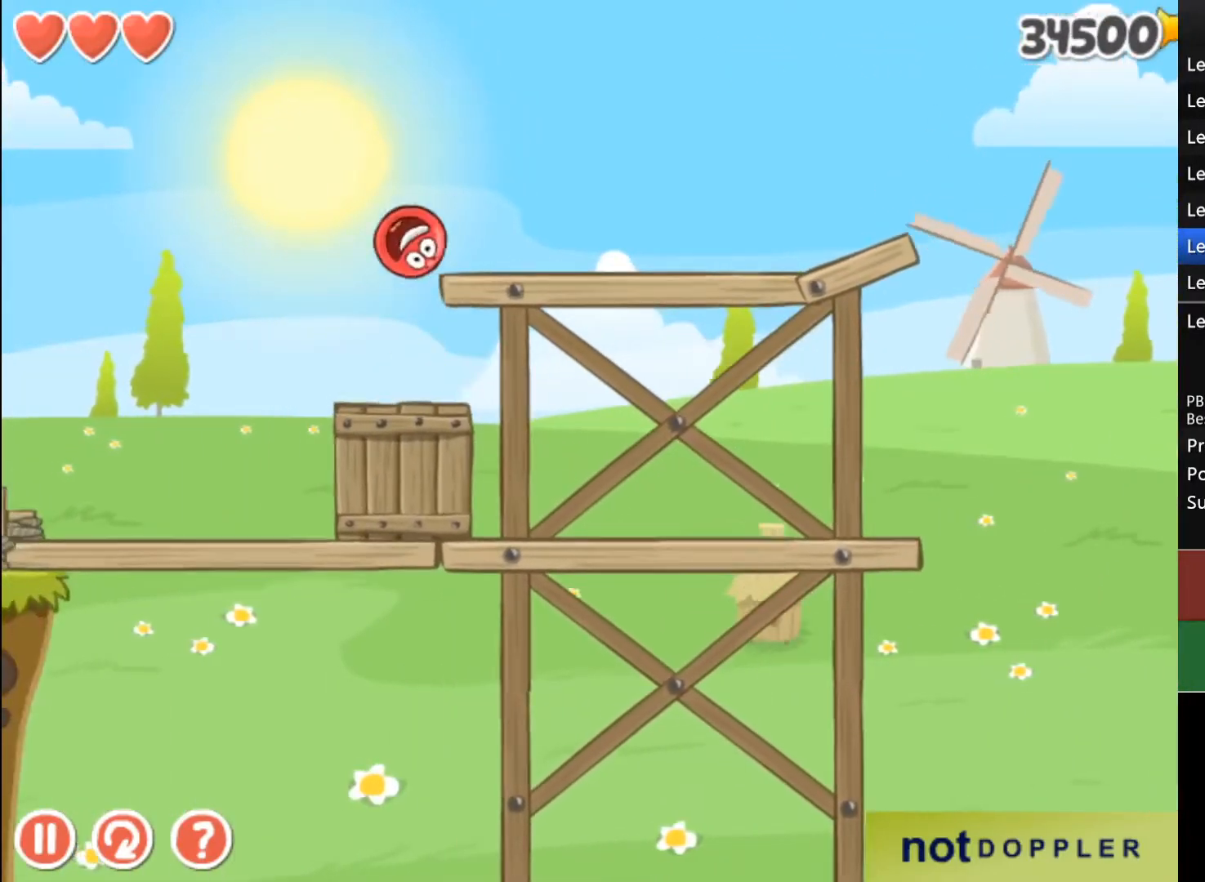
{"keys": ["right"], "events": []}
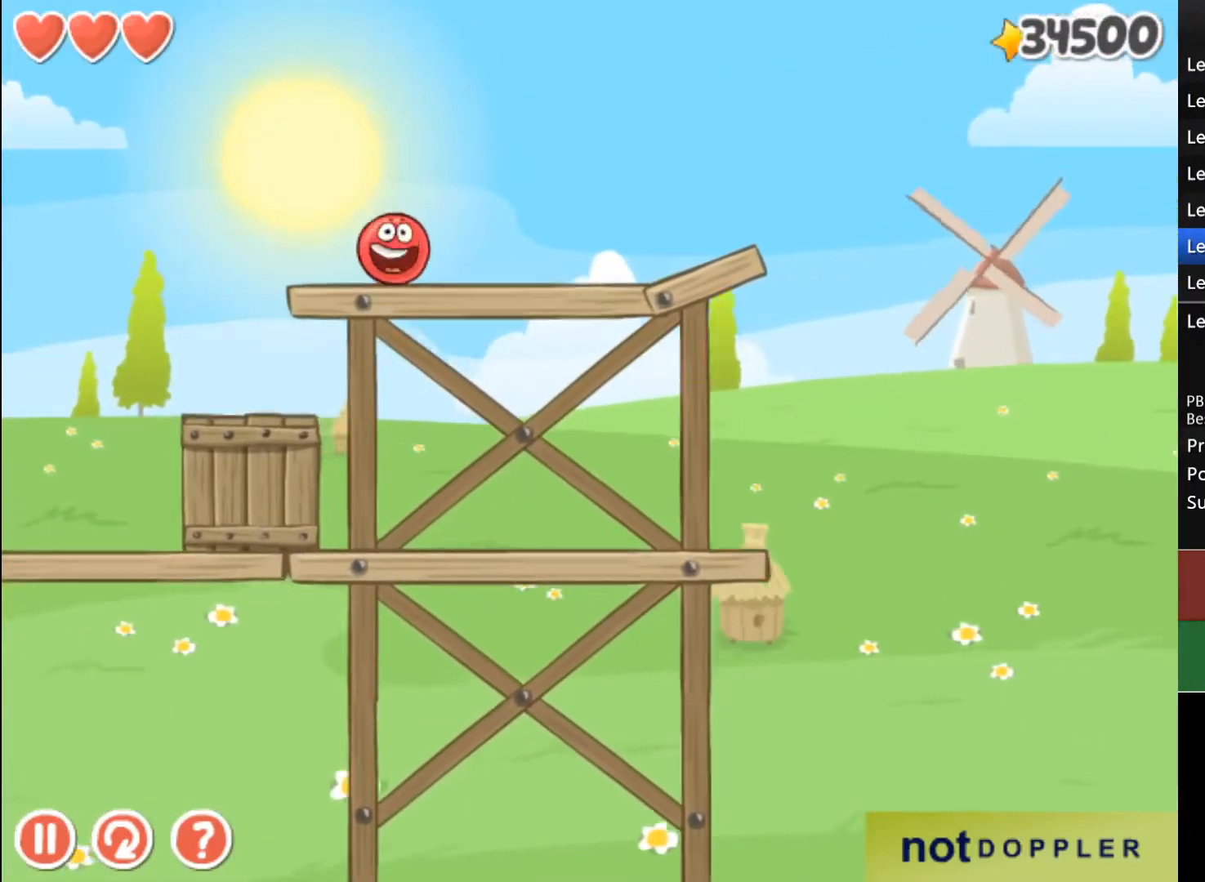
{"keys": ["right"], "events": []}
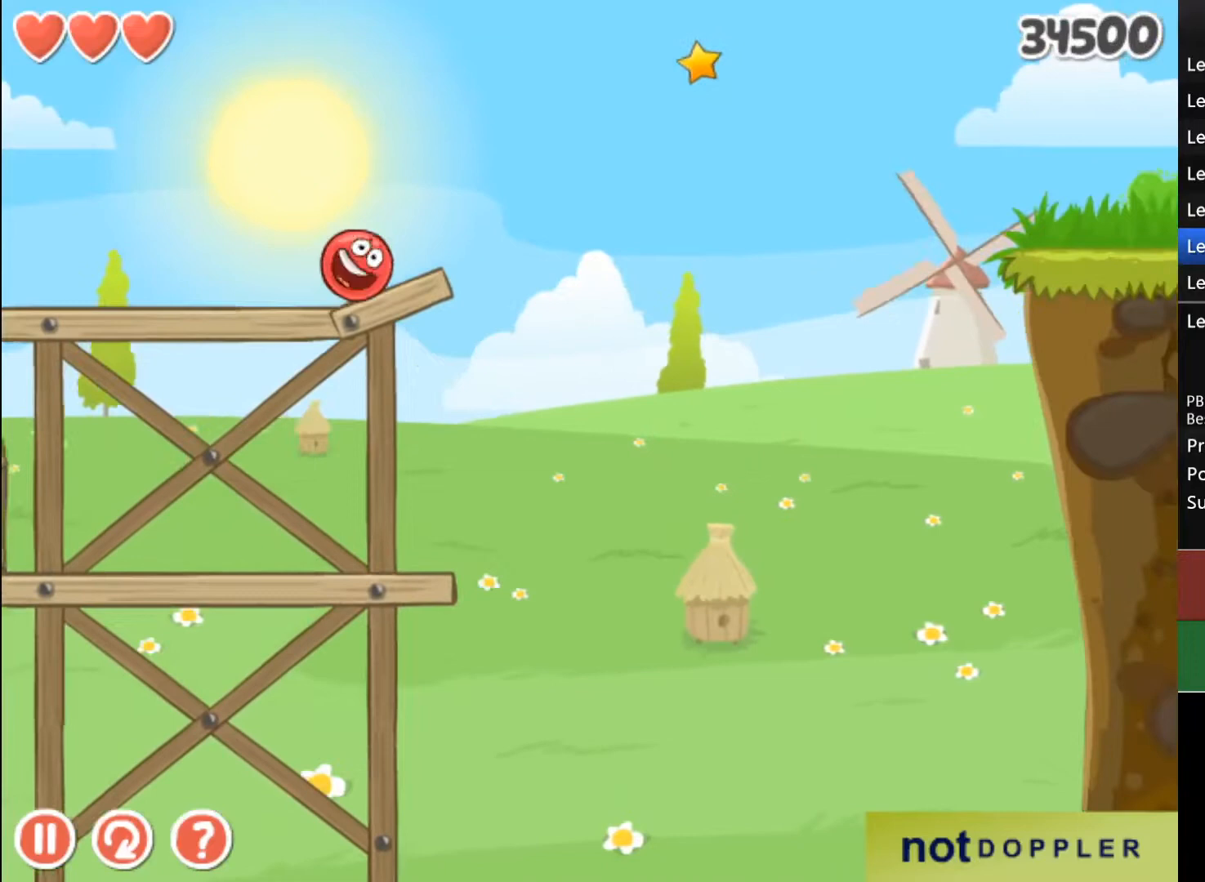
{"keys": ["right"], "events": [[167, "up", "down"], [333, "up", "up"]]}
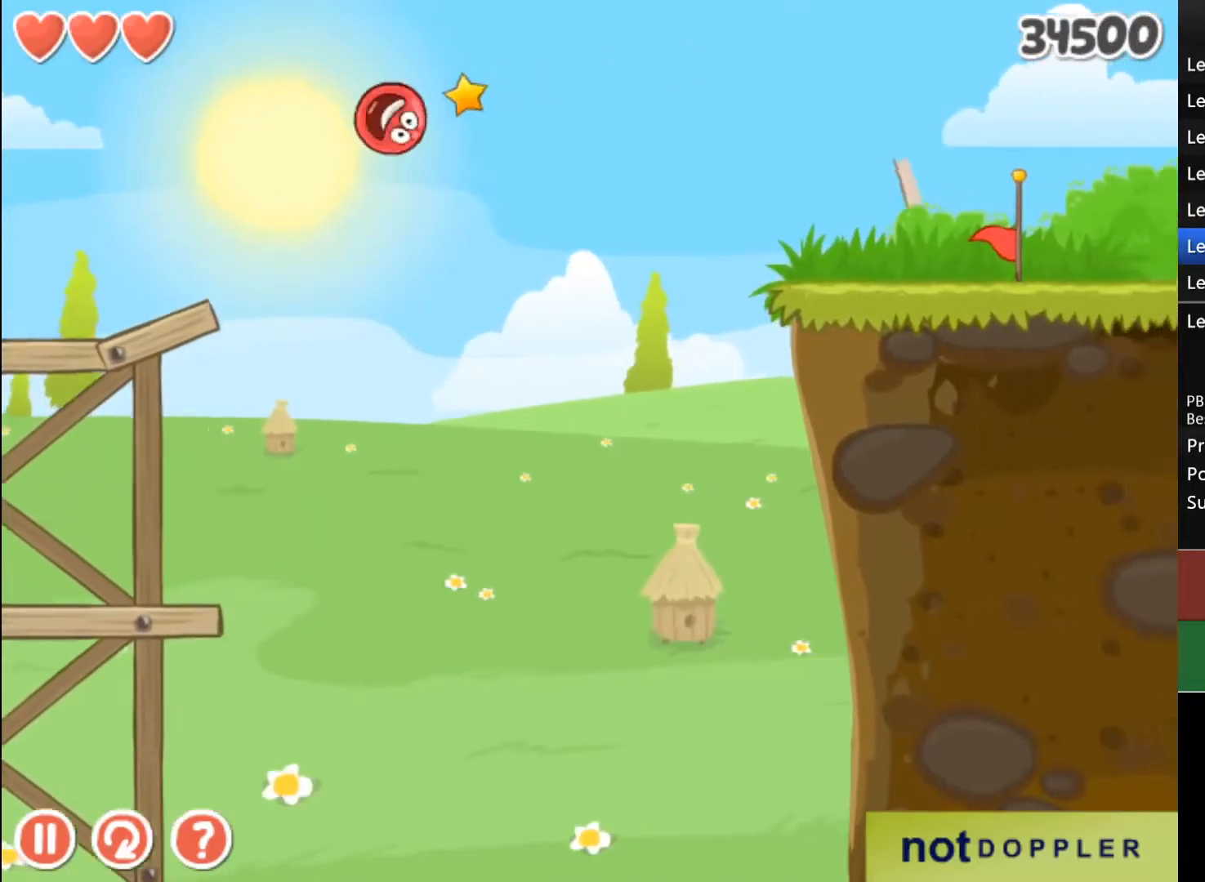
{"keys": ["right"], "events": []}
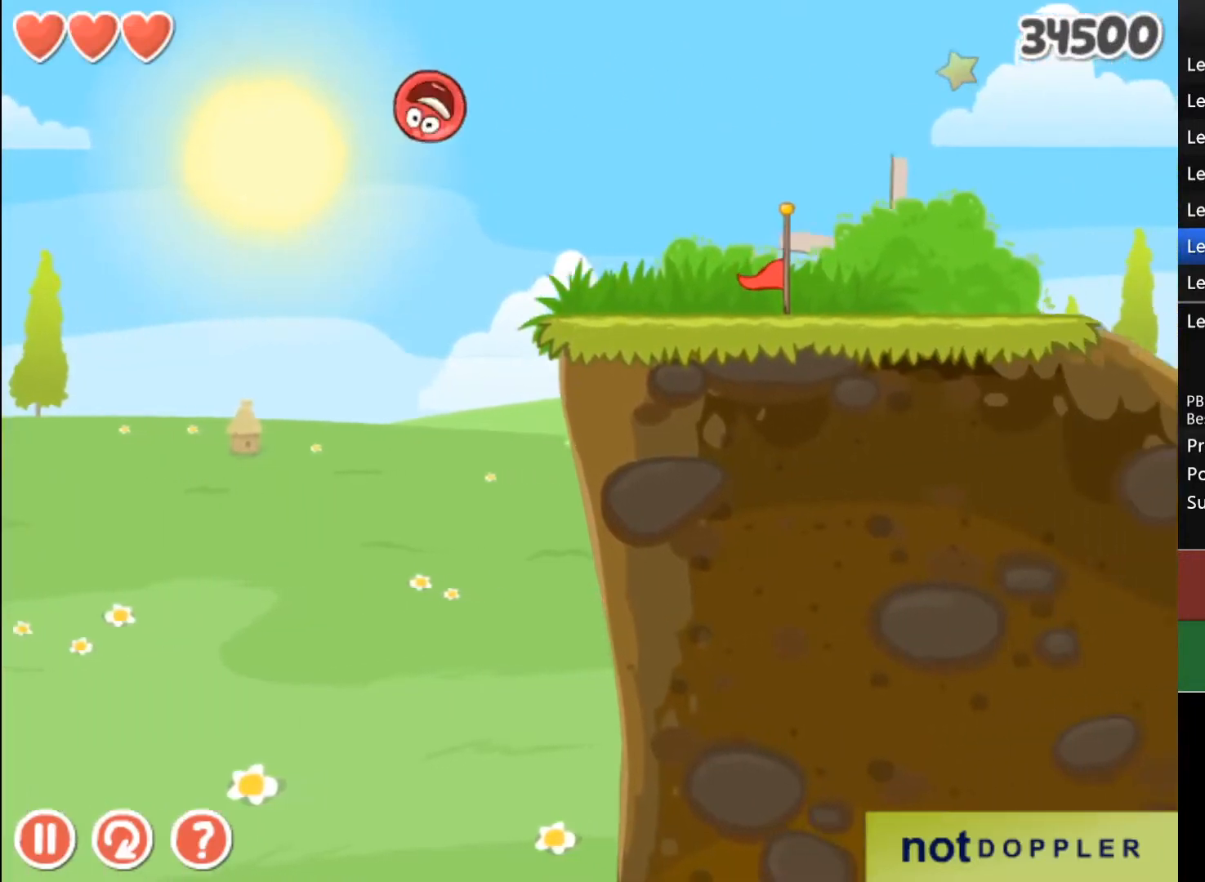
{"keys": ["right"], "events": []}
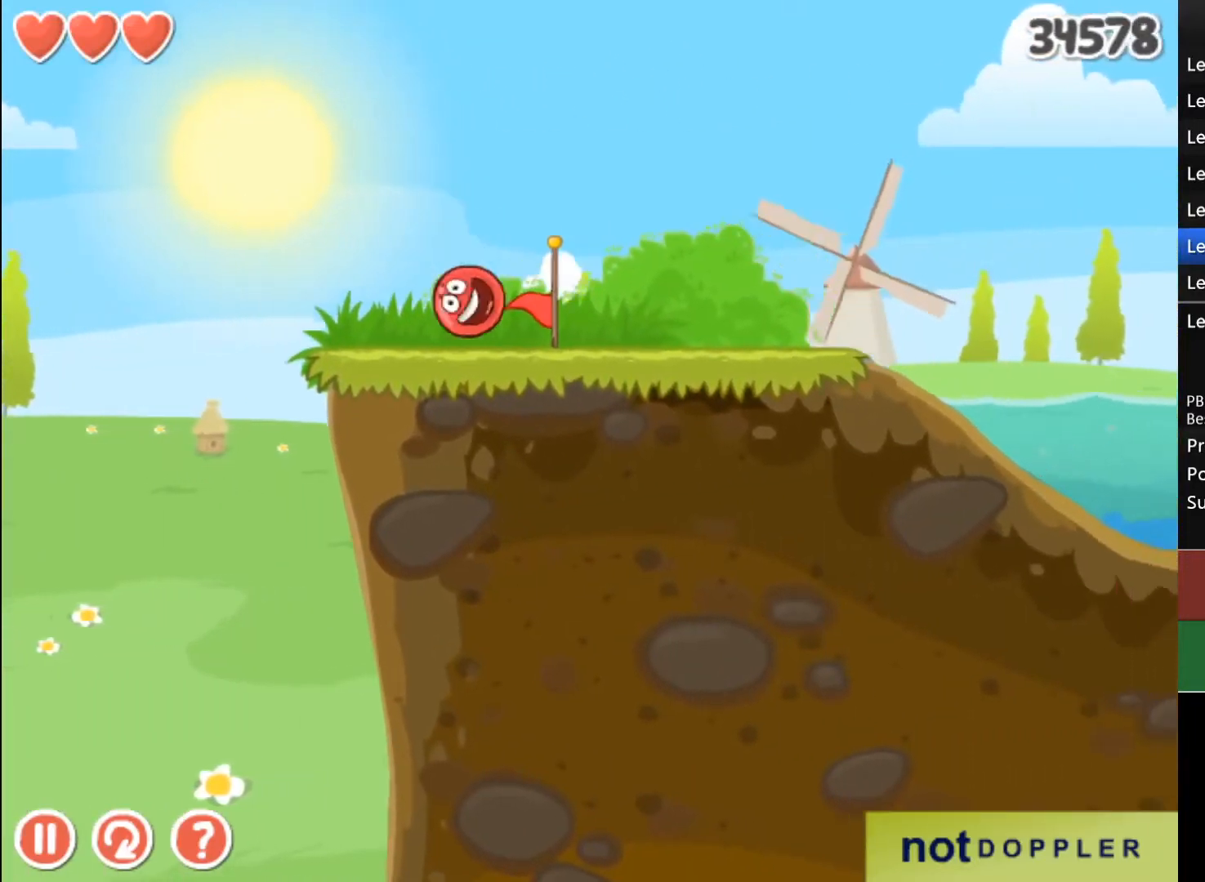
{"keys": ["right"], "events": []}
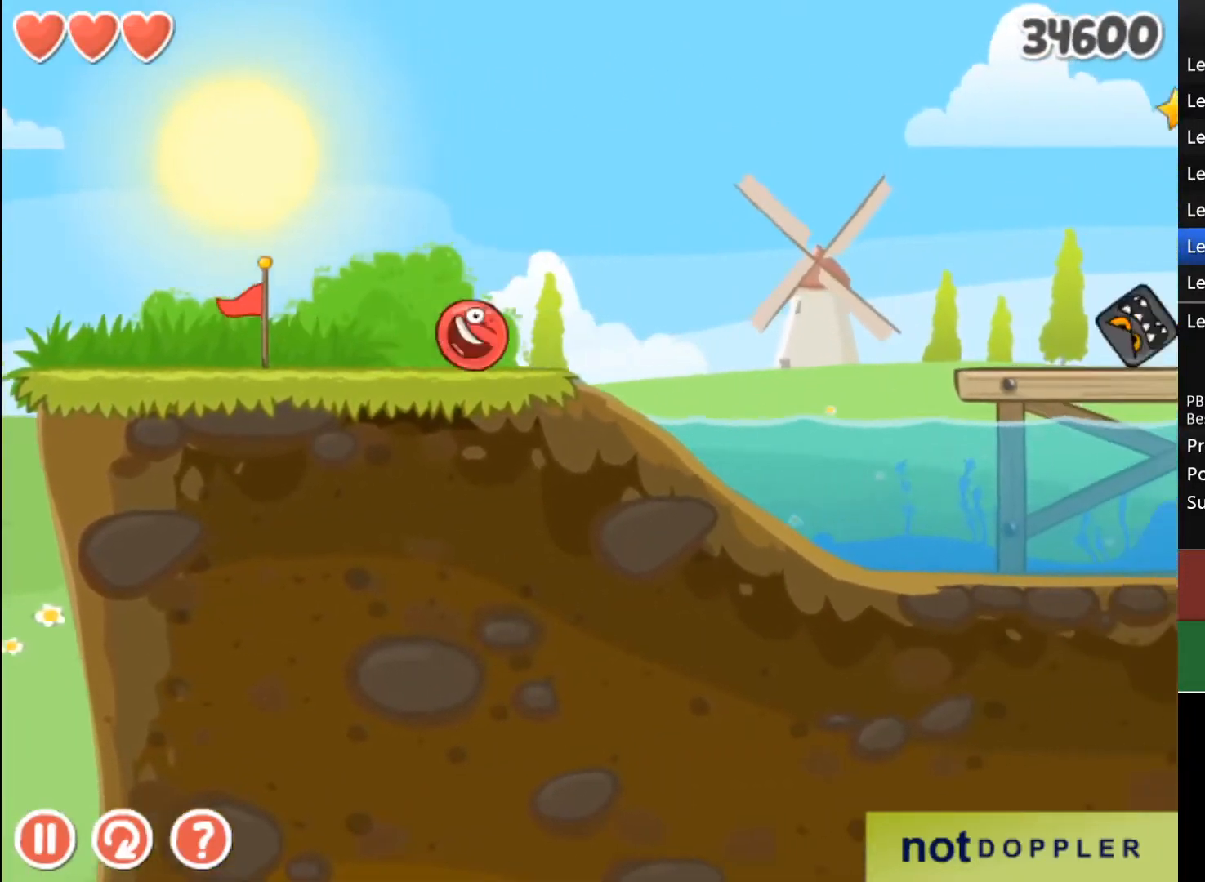
{"keys": ["right", "up"], "events": [[200, "up", "down"]]}
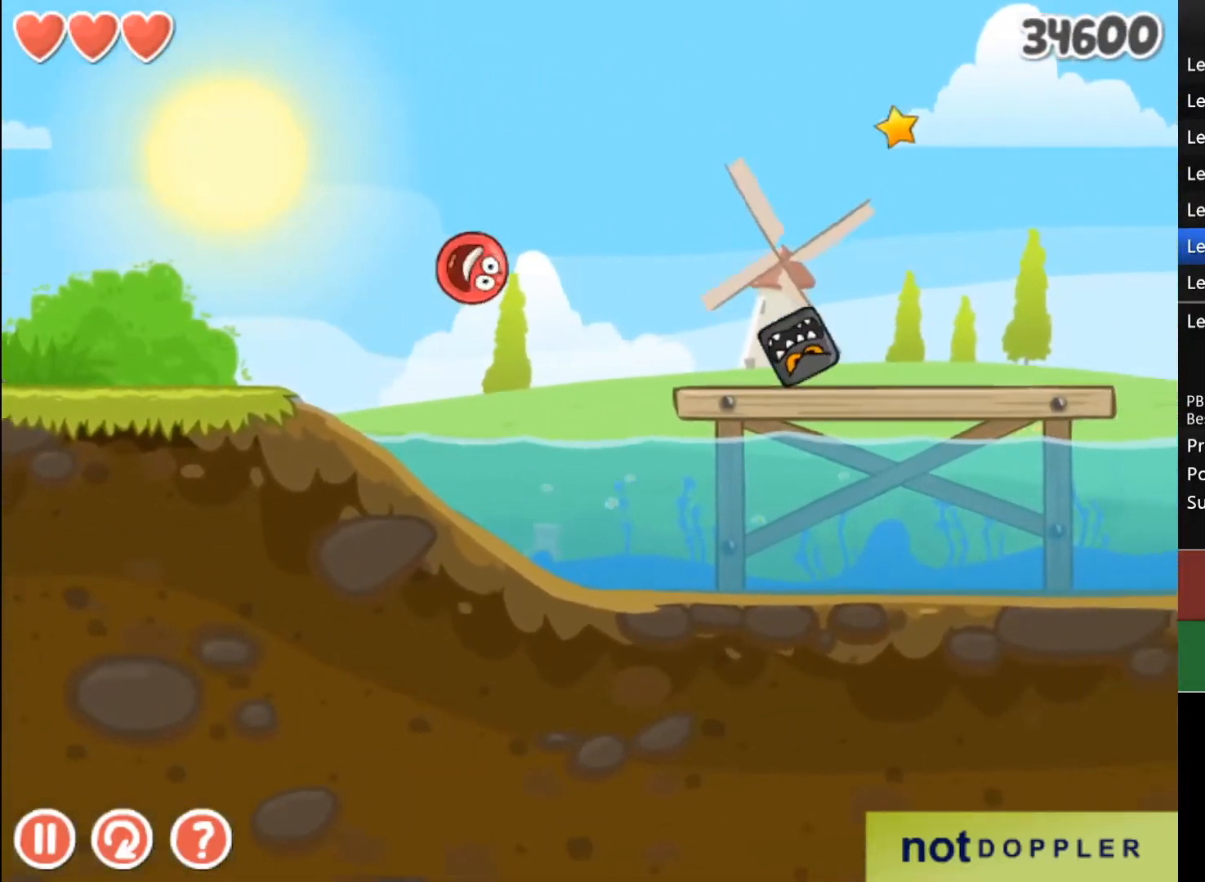
{"keys": ["right"], "events": [[267, "up", "up"]]}
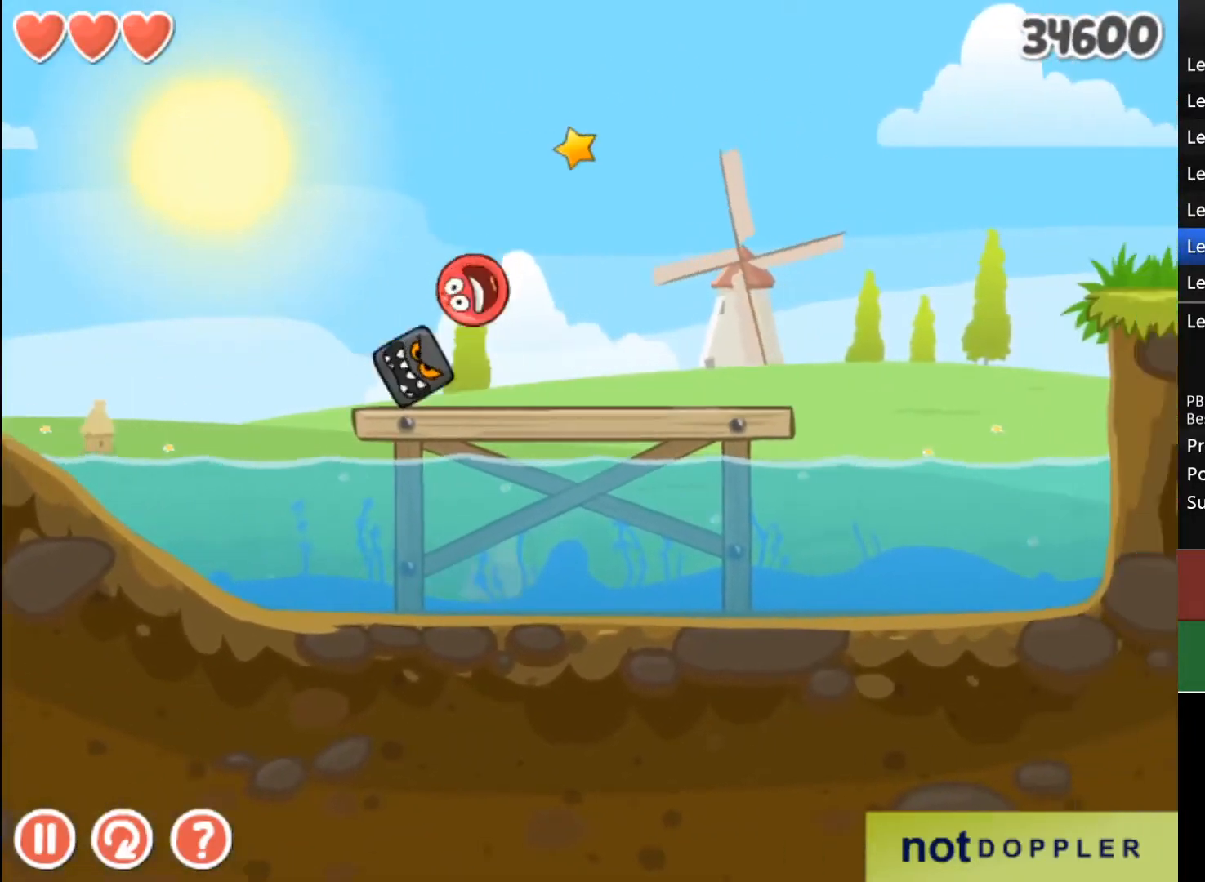
{"keys": ["right", "up"], "events": [[400, "up", "down"]]}
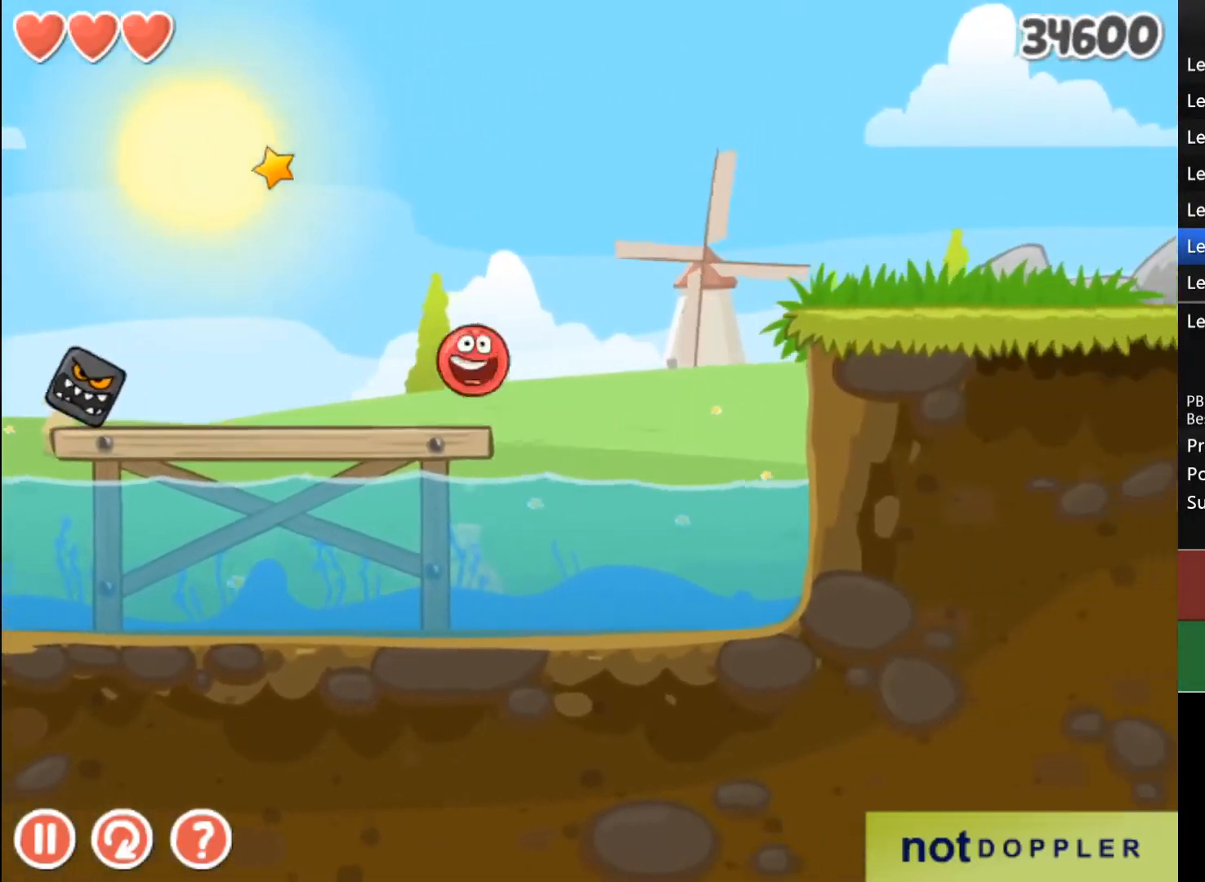
{"keys": ["right"], "events": [[33, "up", "up"]]}
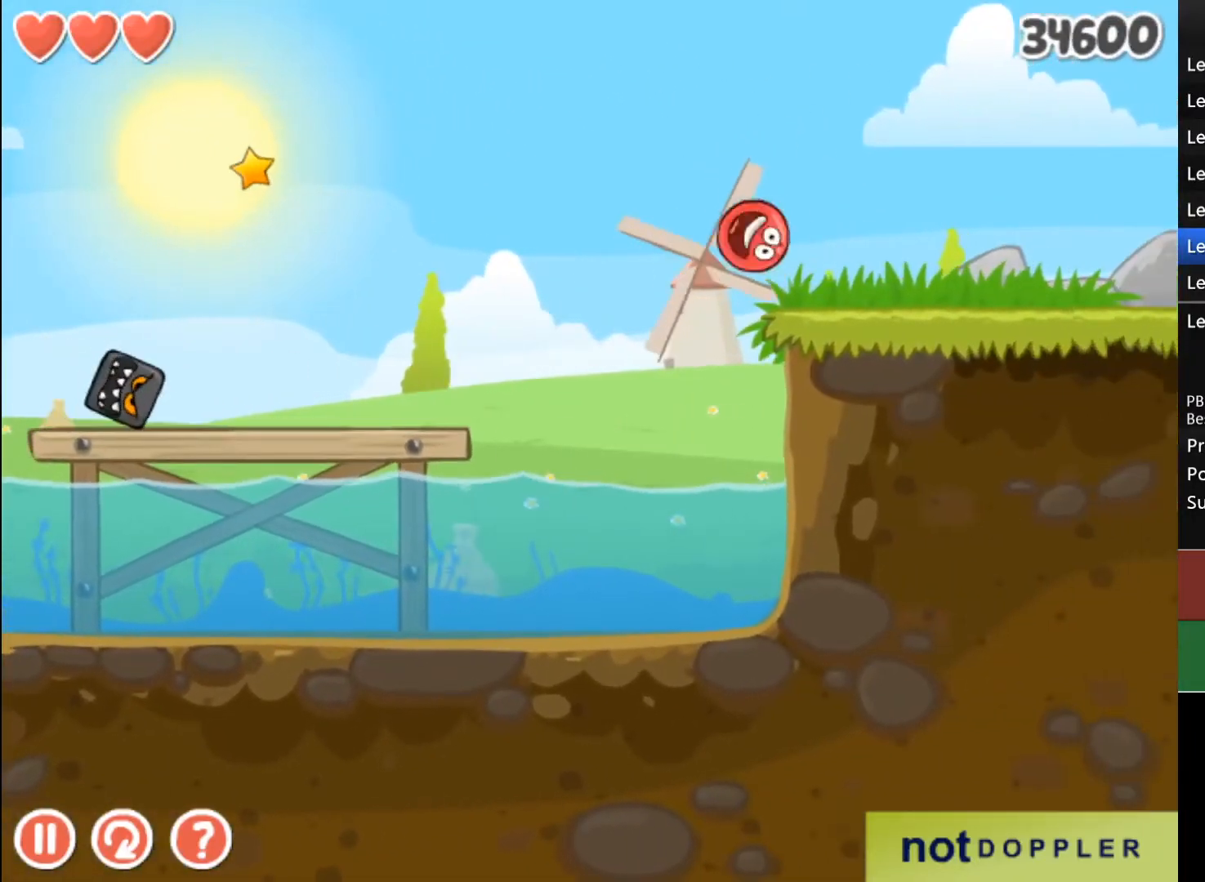
{"keys": ["right"], "events": []}
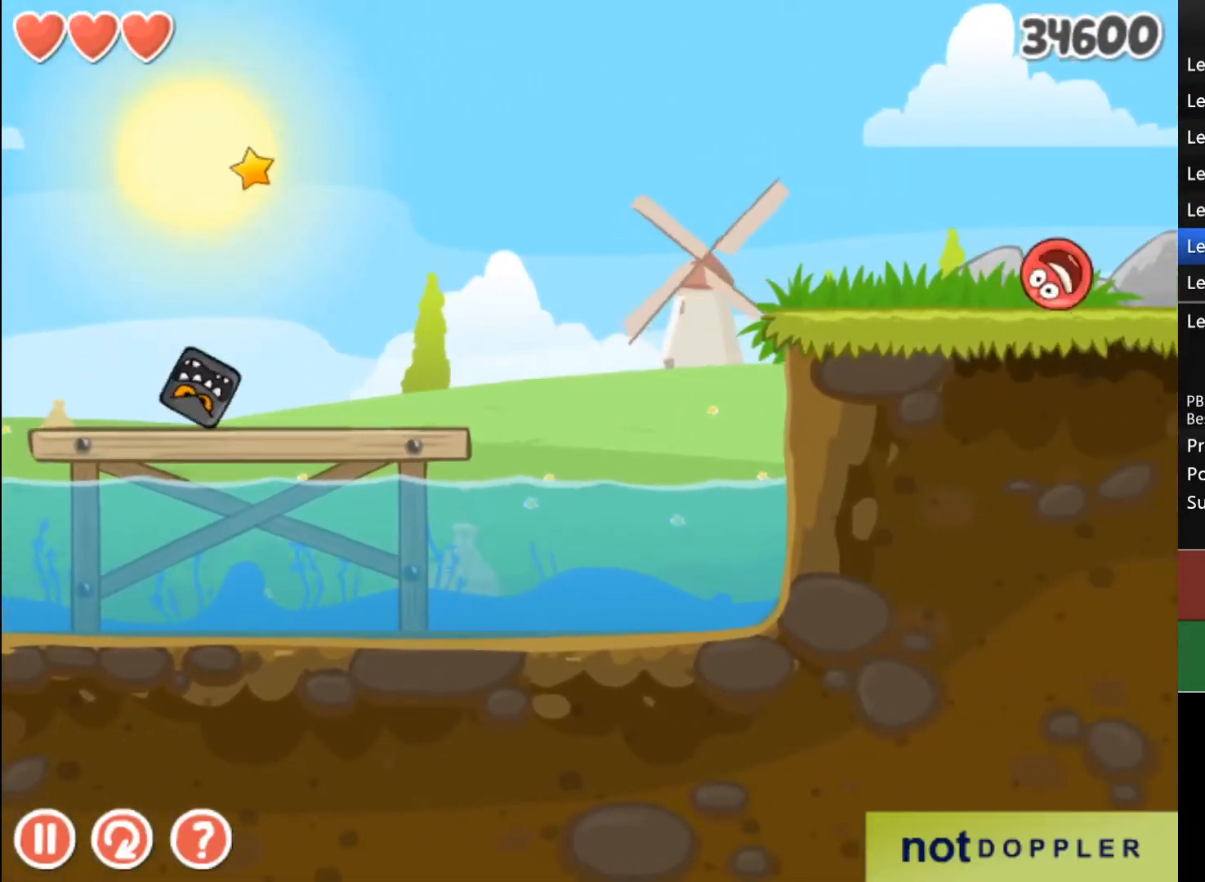
{"keys": ["right"], "events": []}
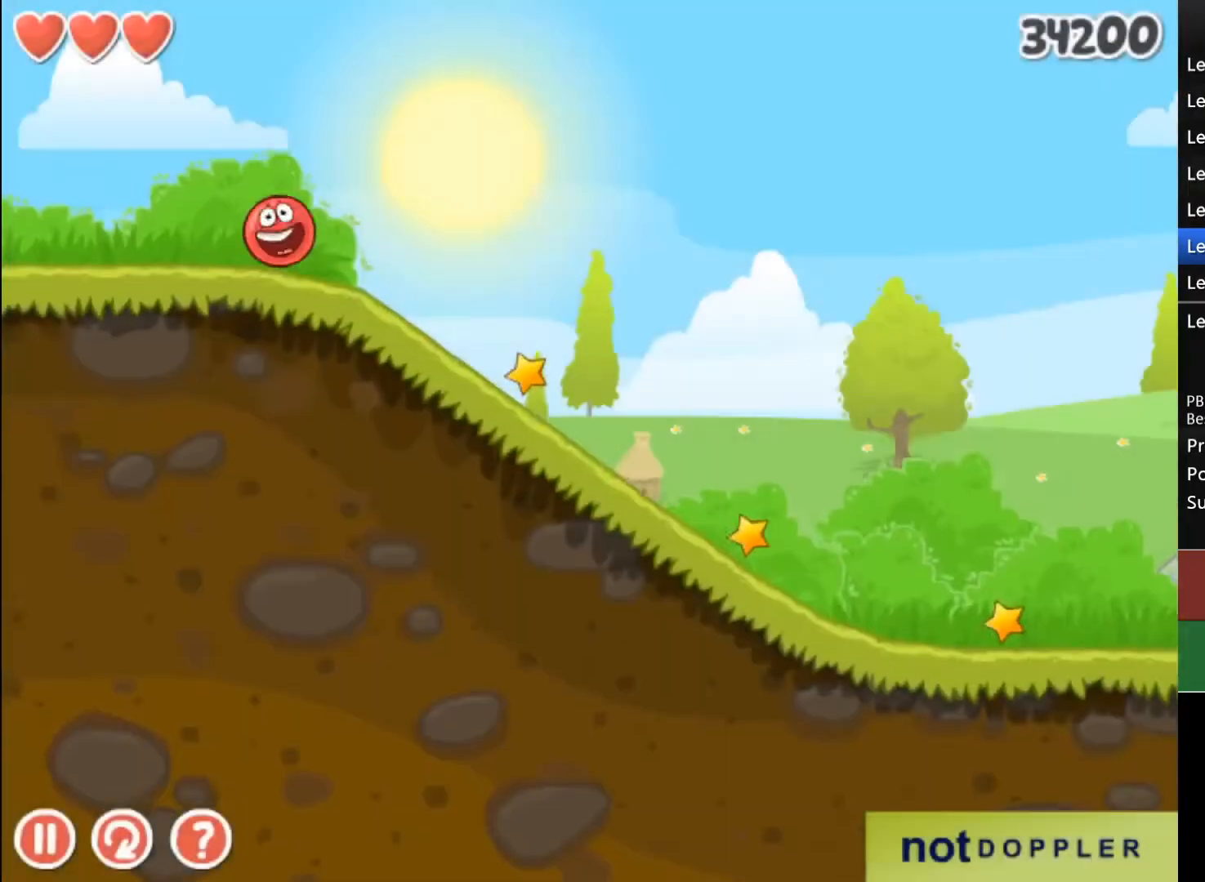
{"keys": ["right"], "events": []}
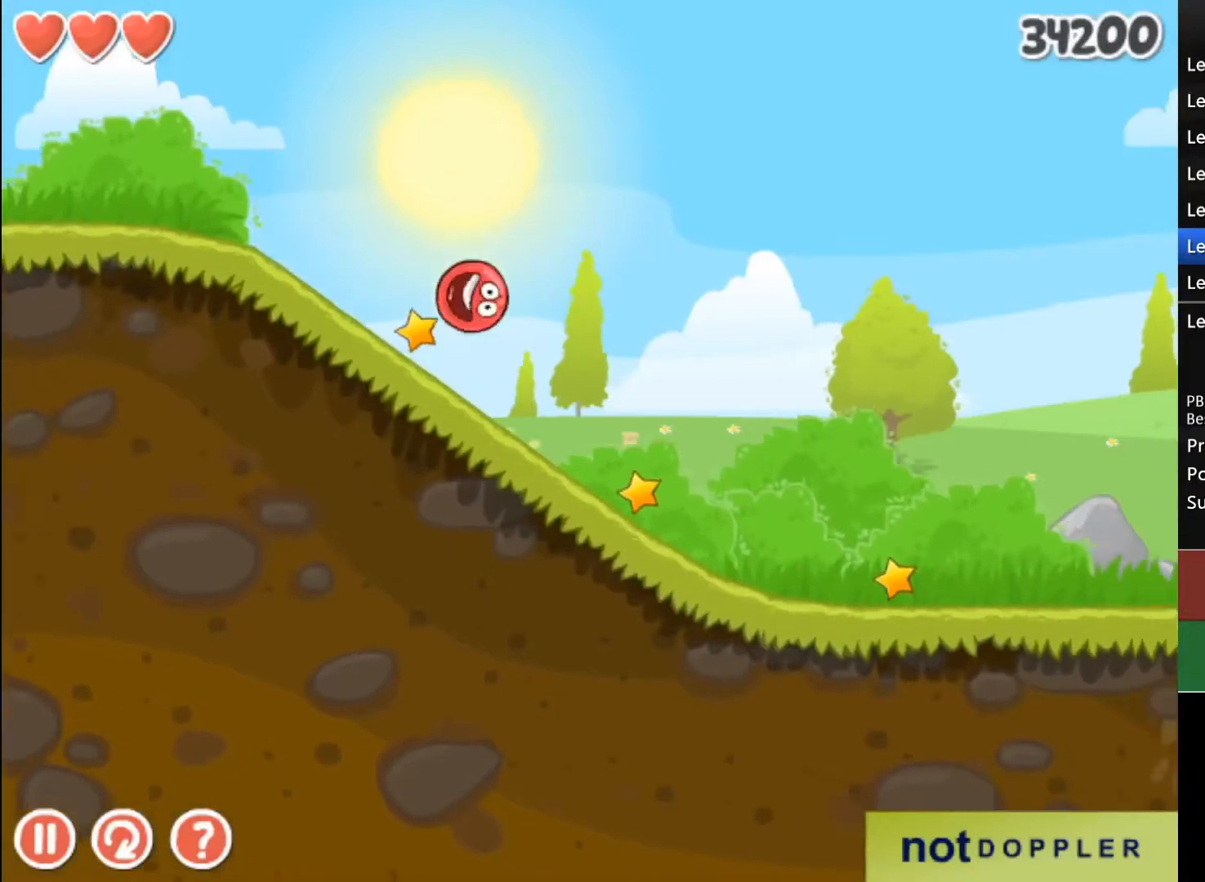
{"keys": ["right"], "events": []}
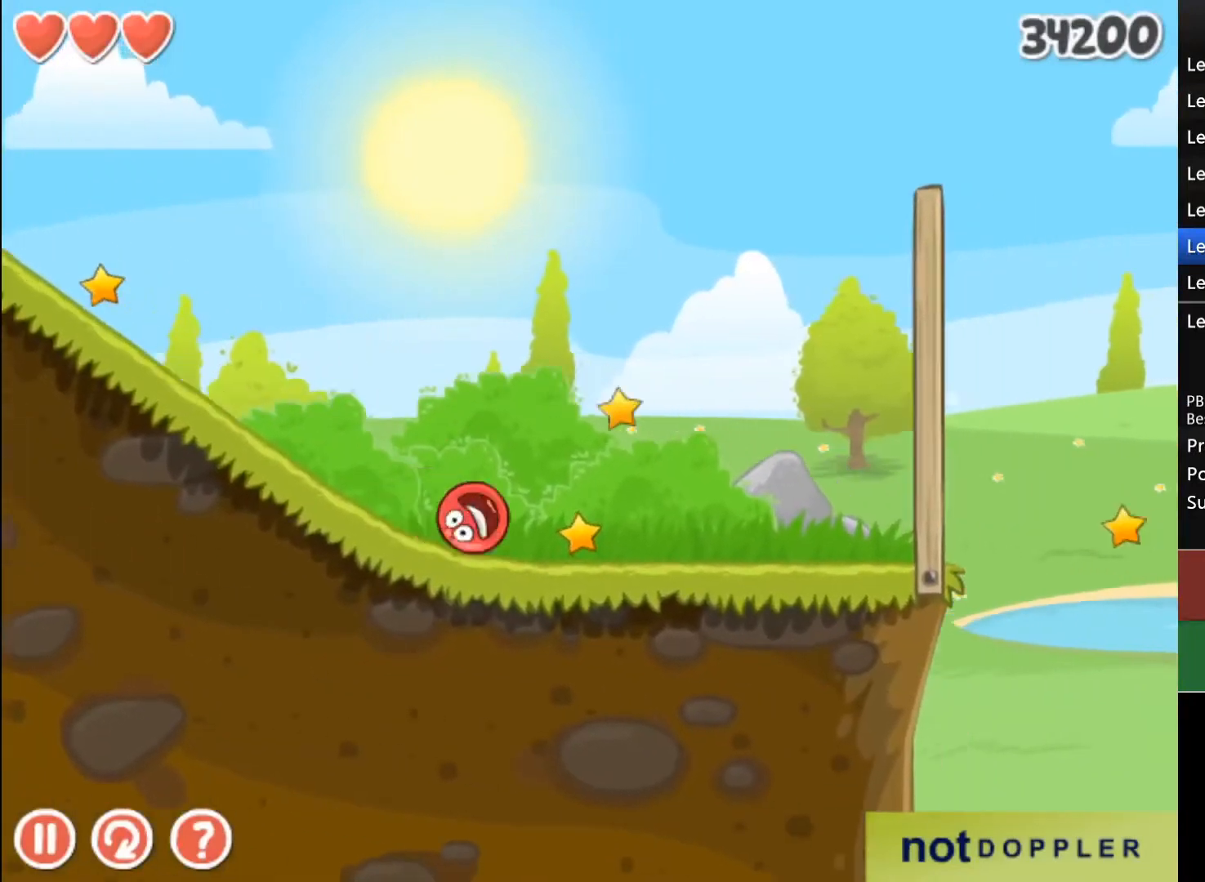
{"keys": ["right", "up"], "events": [[233, "up", "down"]]}
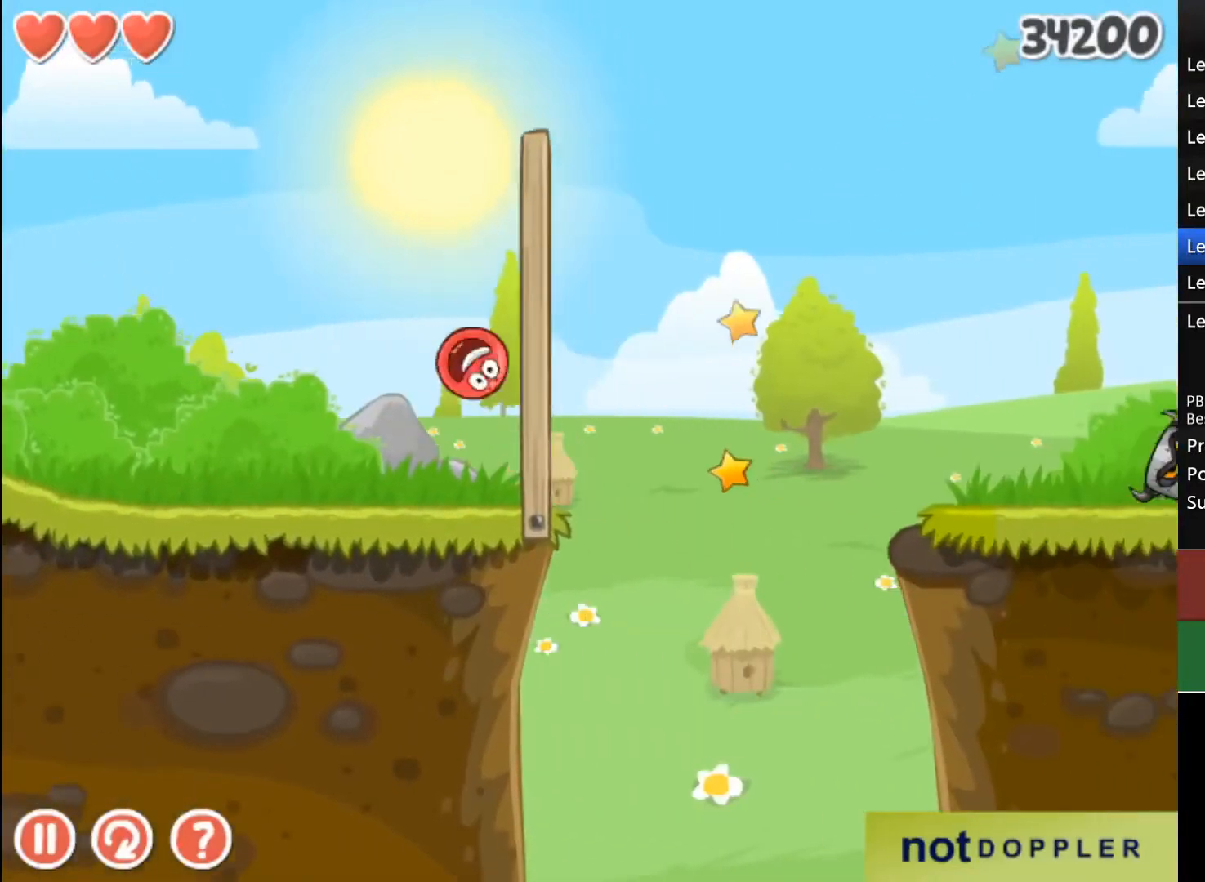
{"keys": ["right"], "events": [[167, "up", "up"]]}
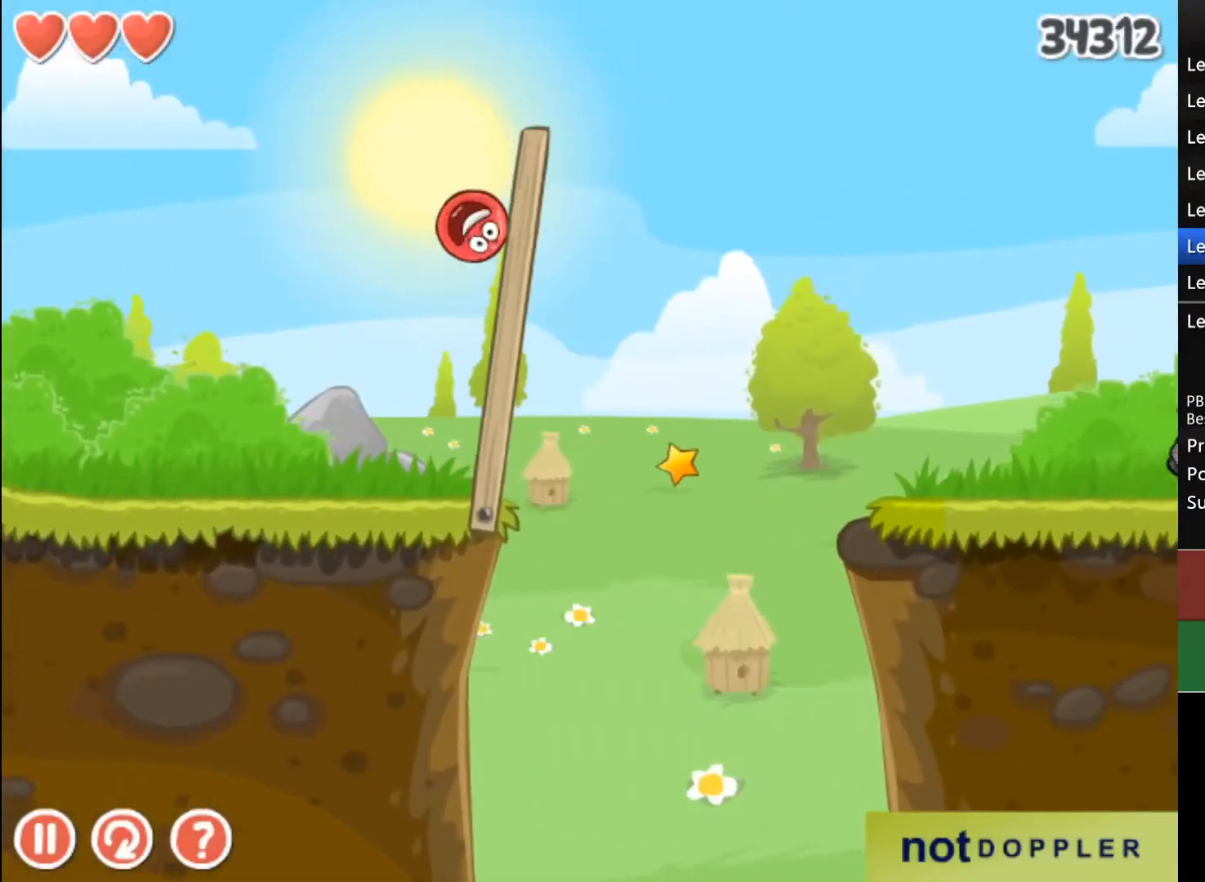
{"keys": ["right"], "events": []}
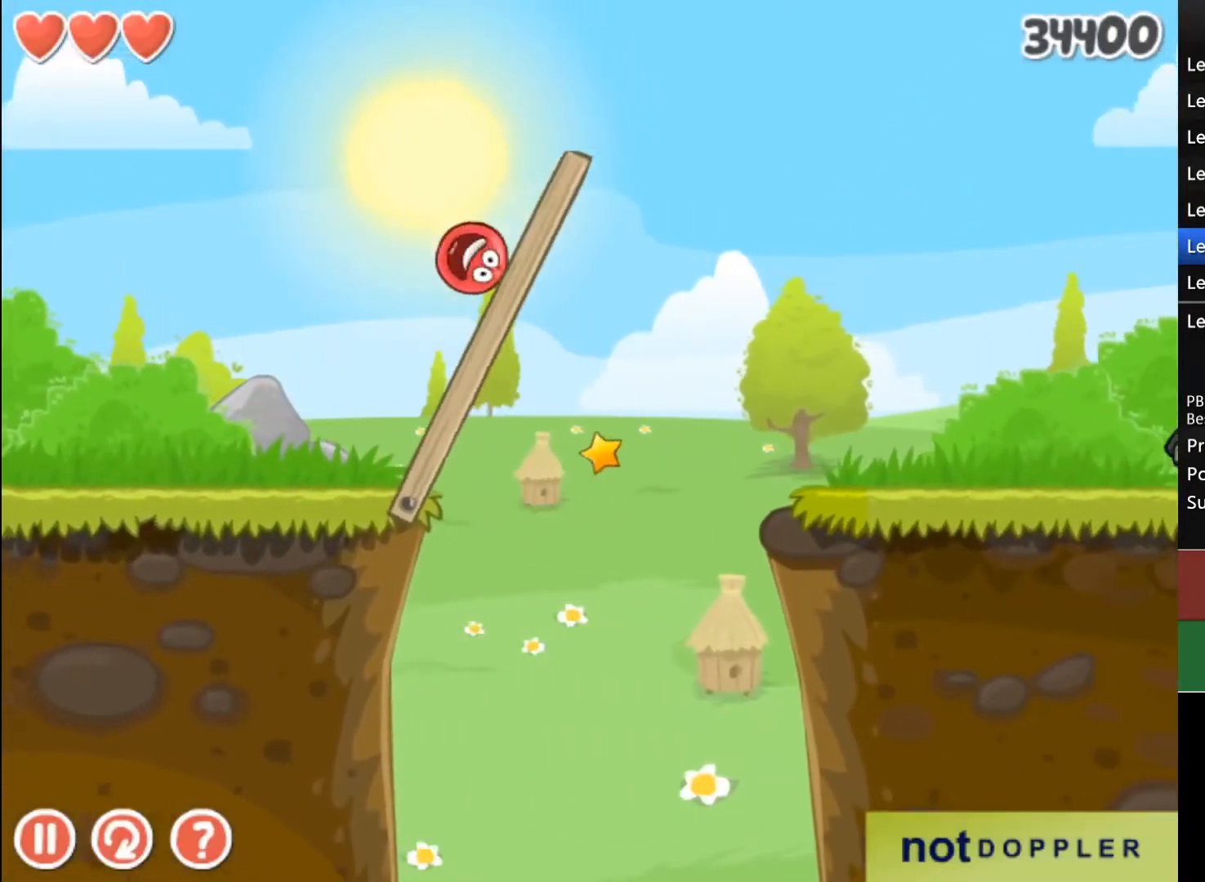
{"keys": ["right"], "events": []}
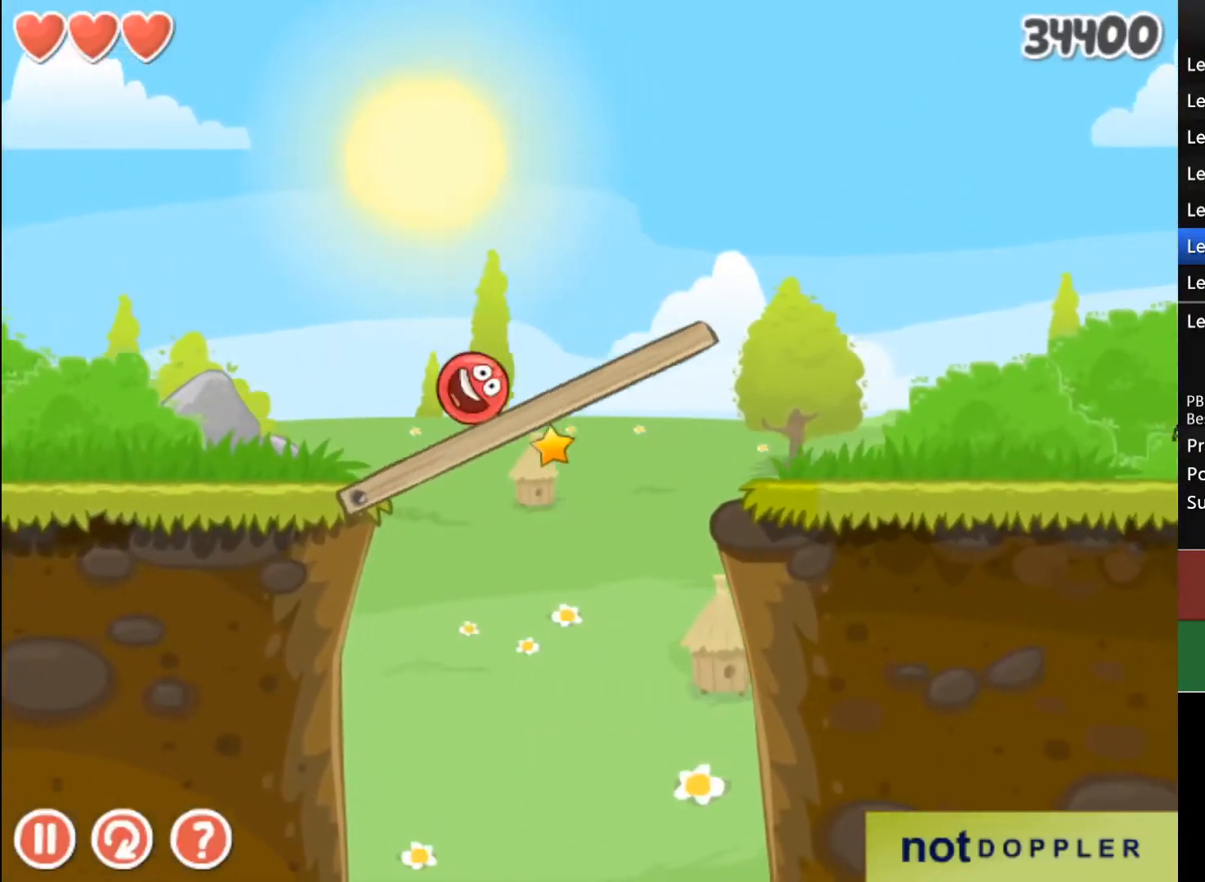
{"keys": ["right"], "events": []}
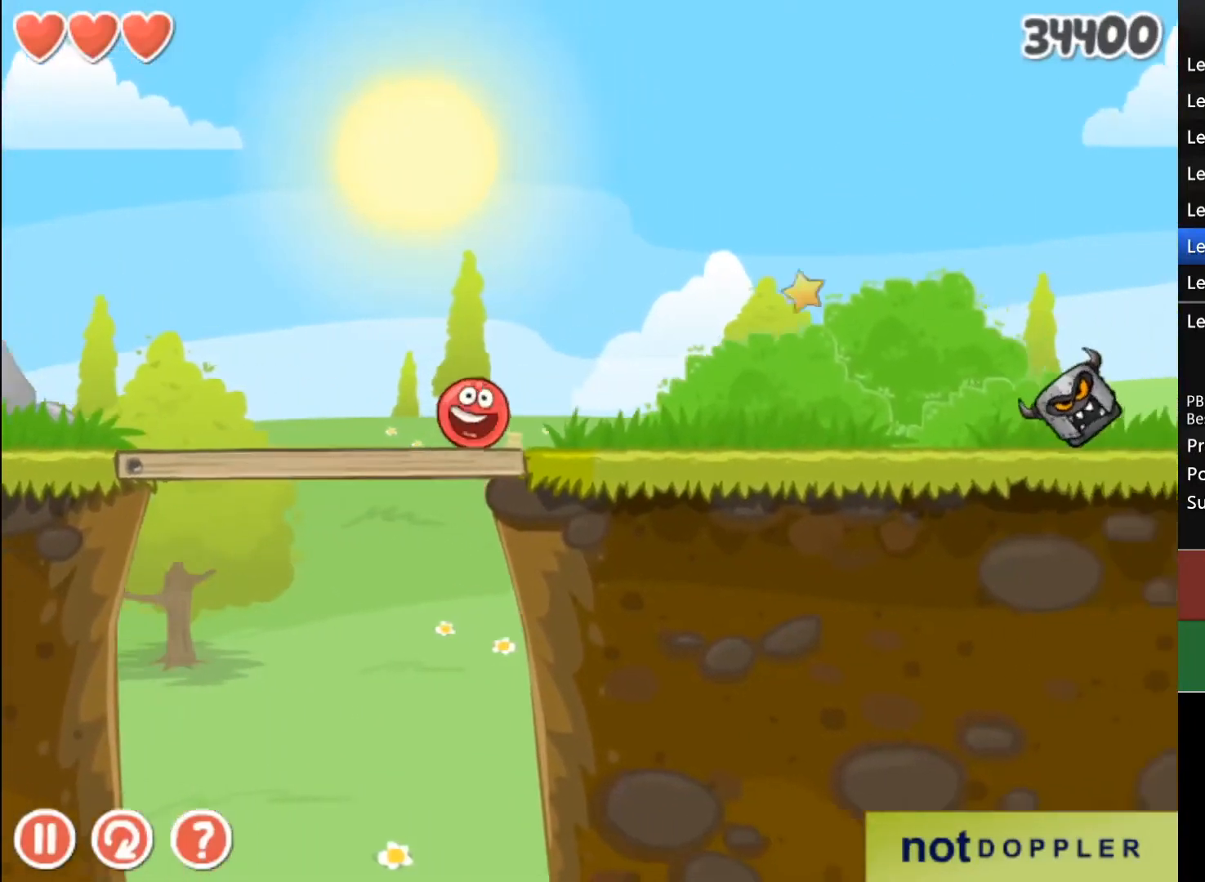
{"keys": ["right"], "events": []}
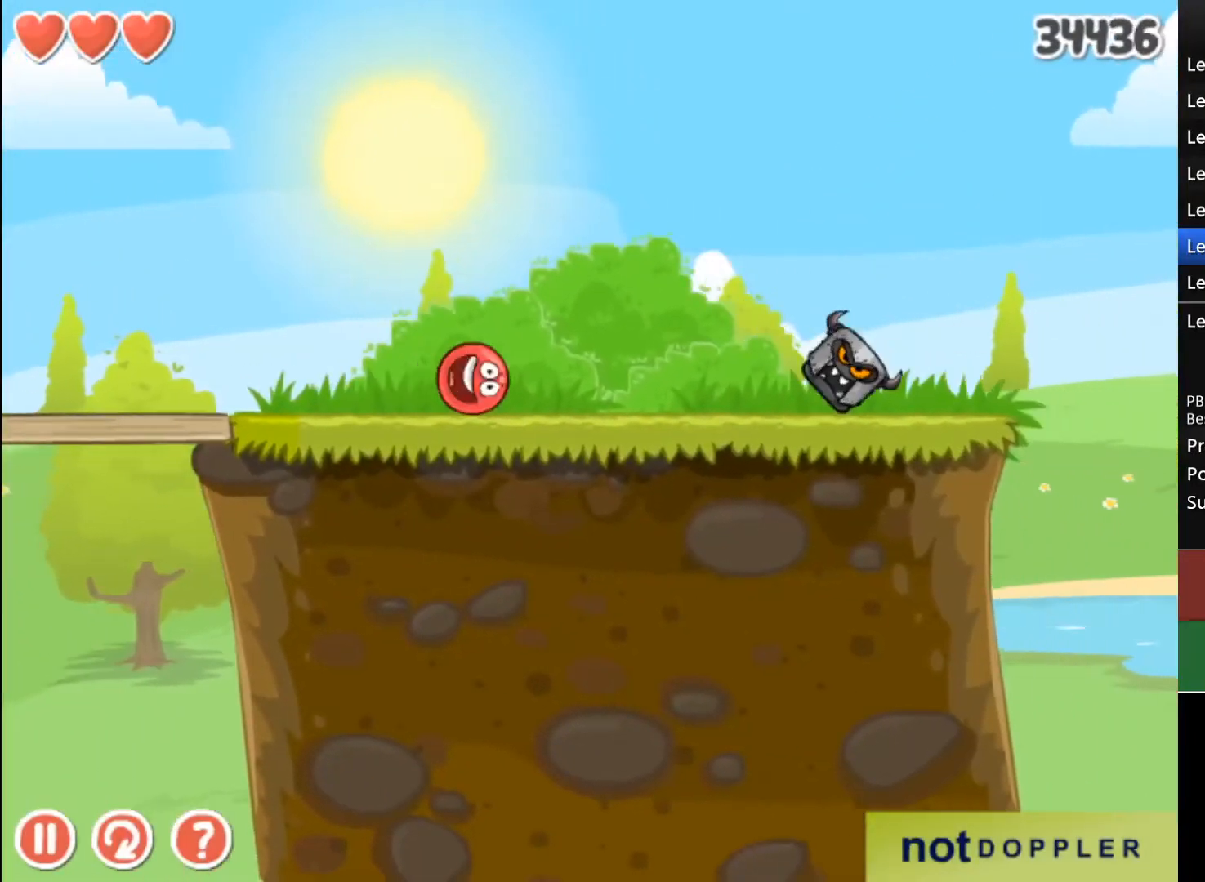
{"keys": ["right", "up"], "events": [[233, "up", "down"]]}
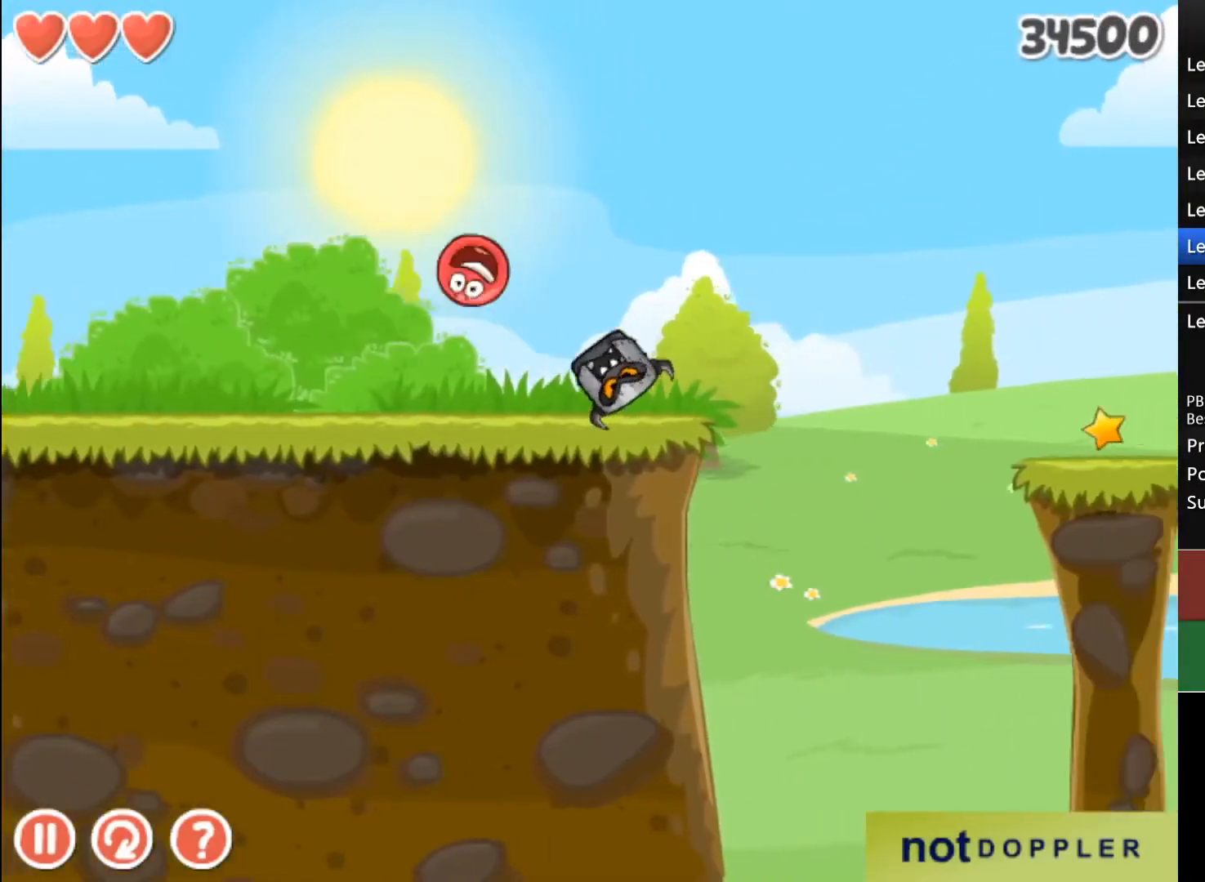
{"keys": ["right"], "events": [[100, "up", "up"]]}
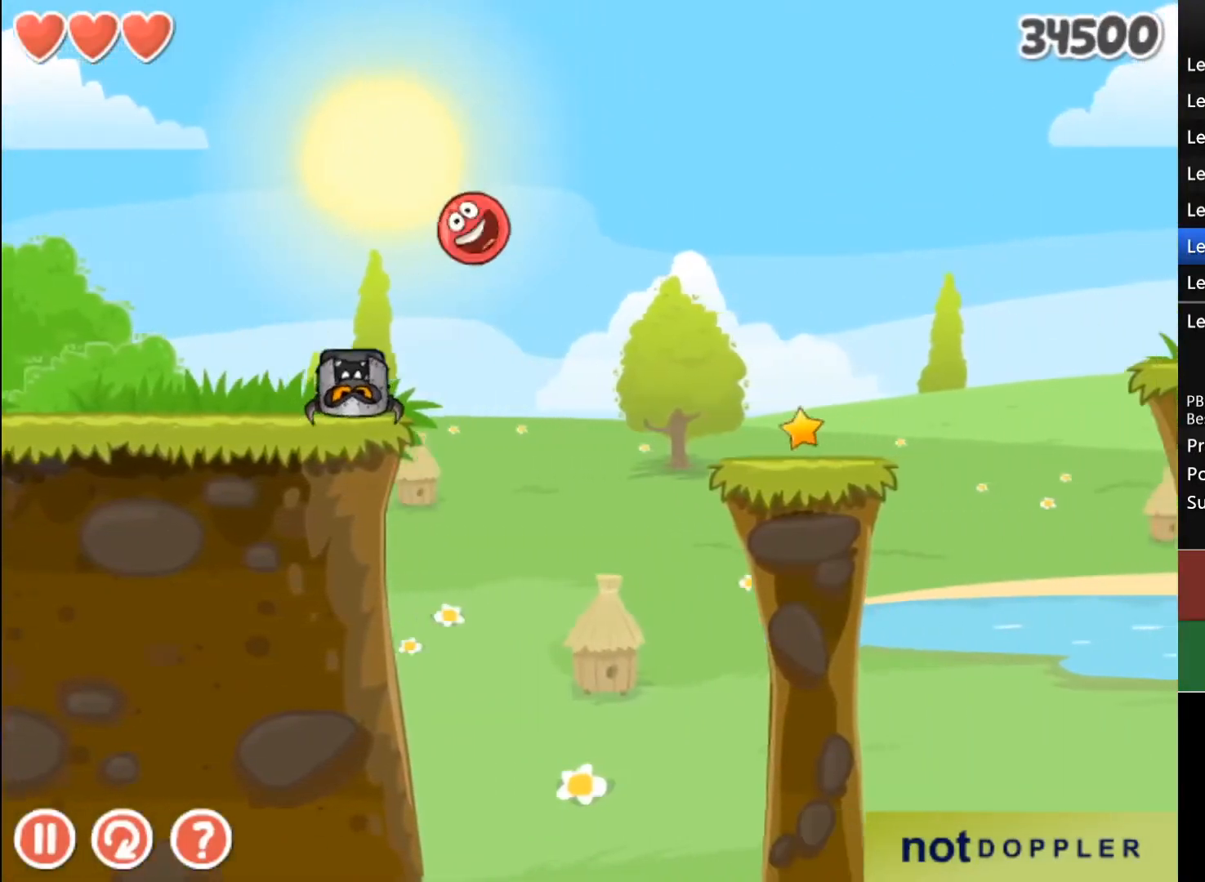
{"keys": ["right"], "events": []}
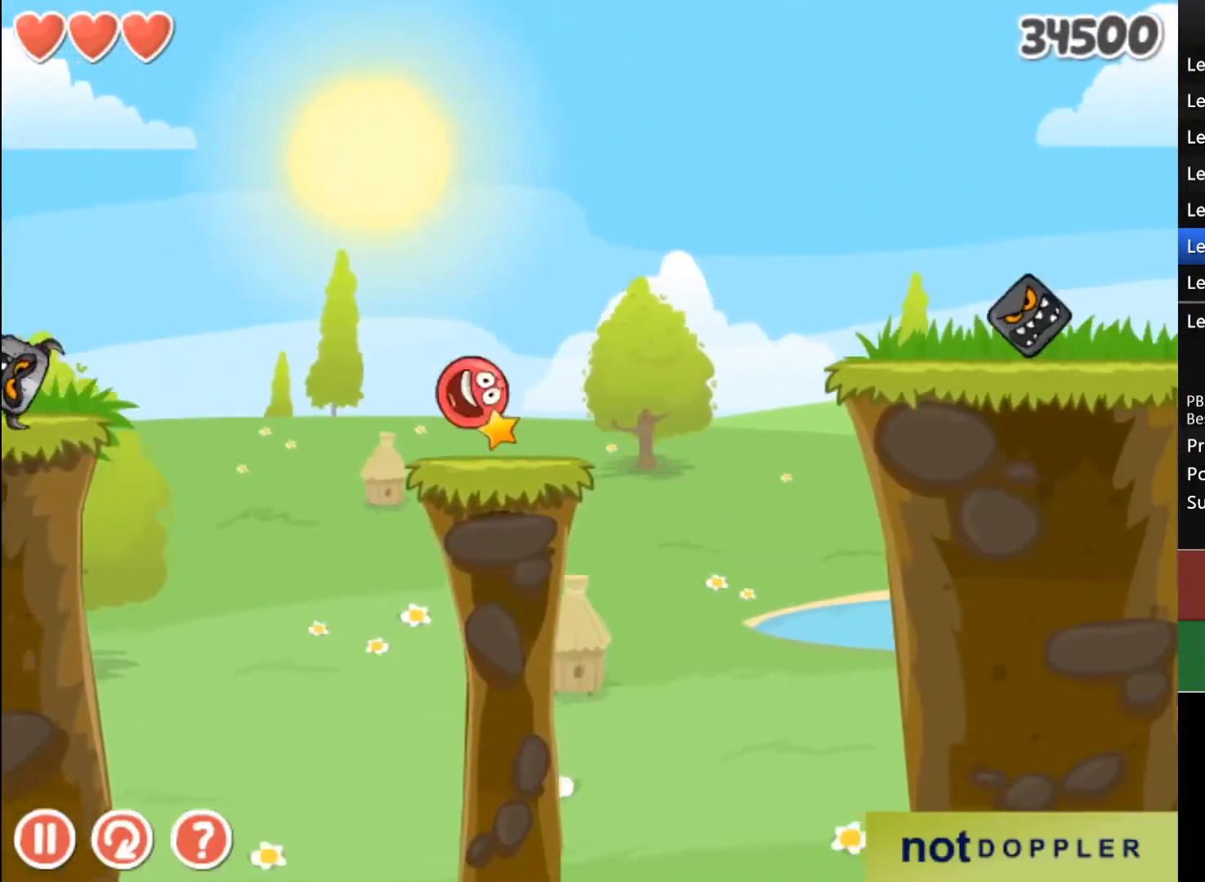
{"keys": ["right", "up"], "events": [[33, "up", "down"]]}